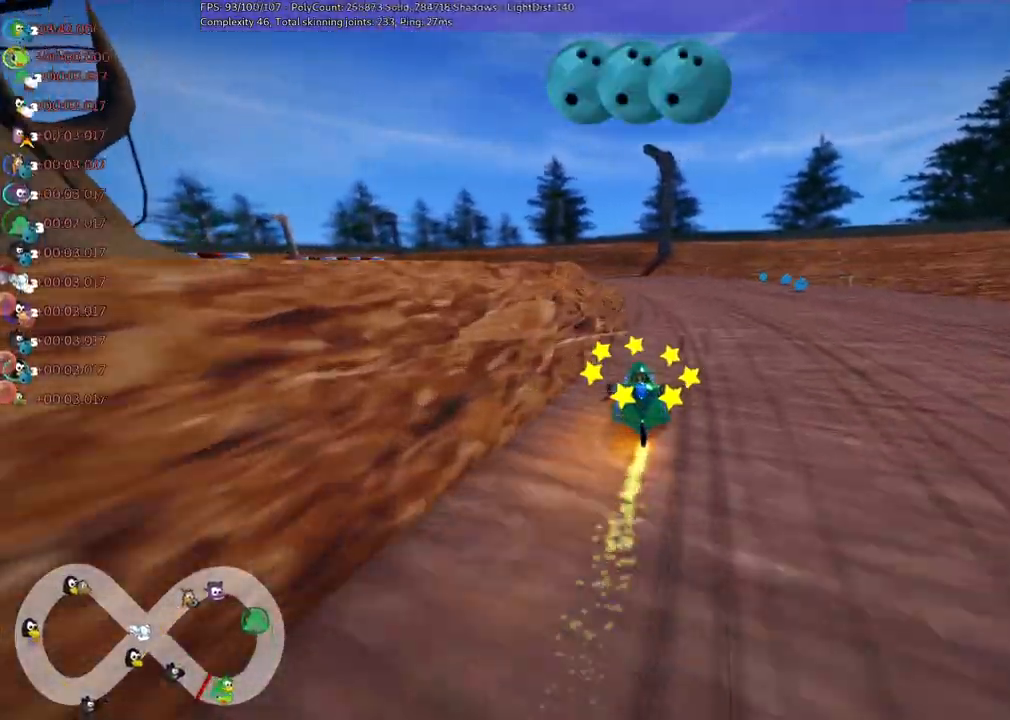
Gameplay with keyboard; each line is a JSON object with the keys held at the frame after it. "events" lists presses ("down") and releases ("up") of ".", "/", "alt_r", "b", "c", "comma", "ctrl_r", "d", "down", "f", "g", "h", "j", "k", "l", "left", "m", "n", "quote", "return", "right", "semicolon", "shift_r", "space", "super", "up" and "v" between this image and that frame as [ms after this image, input, new state], when the widget could be followed in between. No other keys are recorded. Mouse input is not recorded.
{"keys": ["left", "m", "right", "up"], "events": [[17, "left", "down"], [234, "left", "up"], [384, "left", "down"]]}
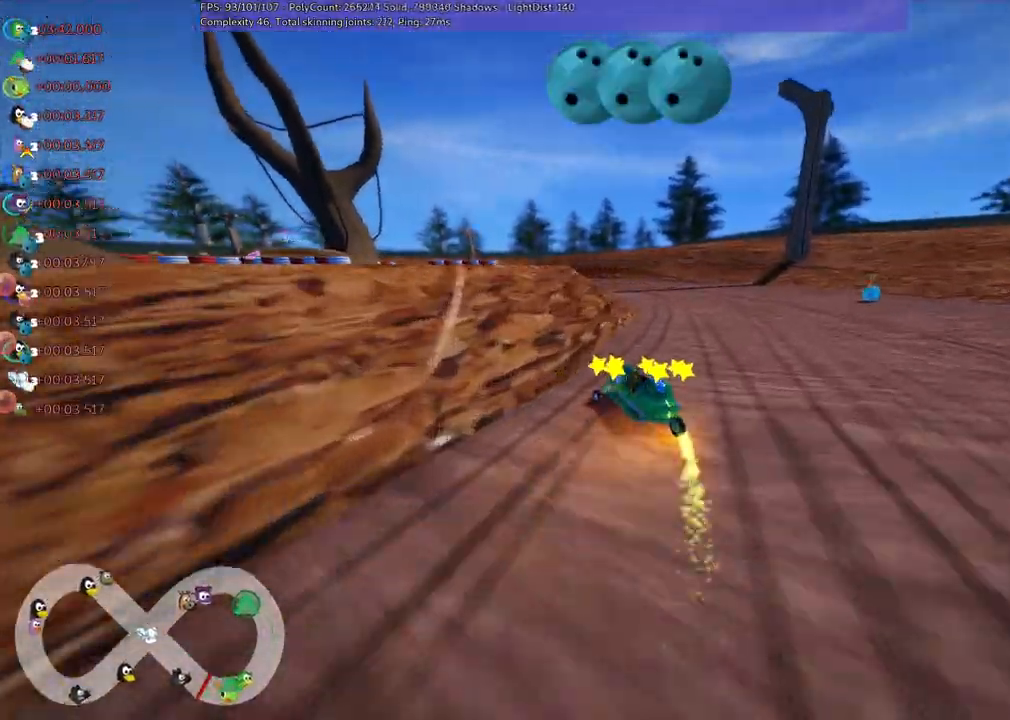
{"keys": ["left", "m", "right", "up"], "events": [[250, "left", "up"], [400, "left", "down"]]}
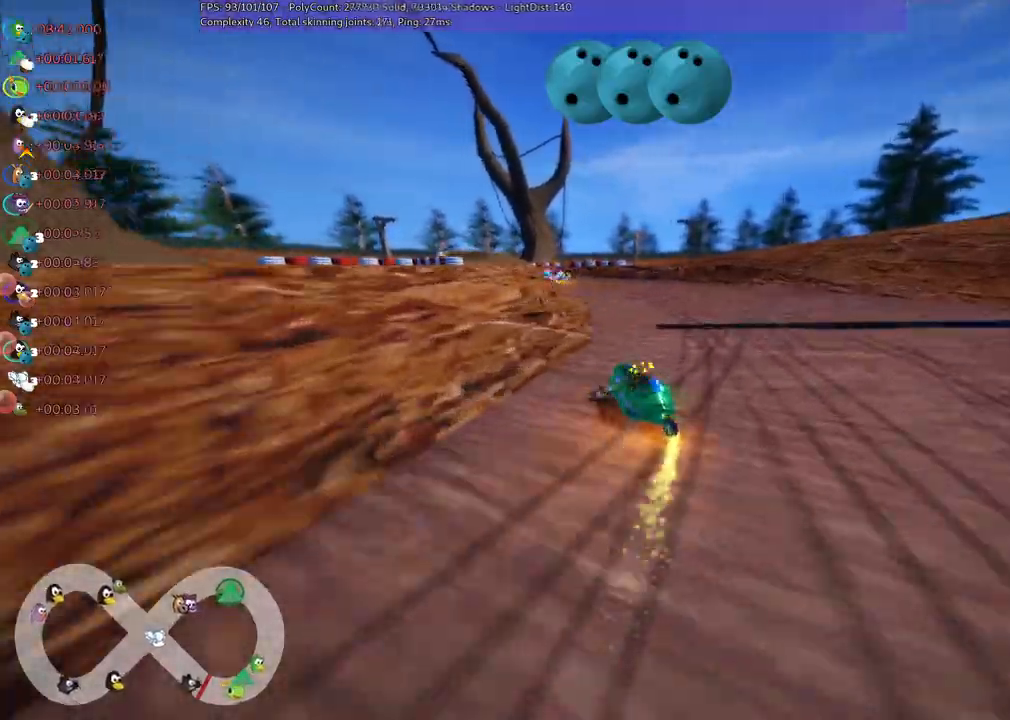
{"keys": ["m", "n", "up"], "events": [[84, "left", "up"], [167, "left", "down"], [317, "left", "up"], [317, "right", "up"], [367, "n", "down"]]}
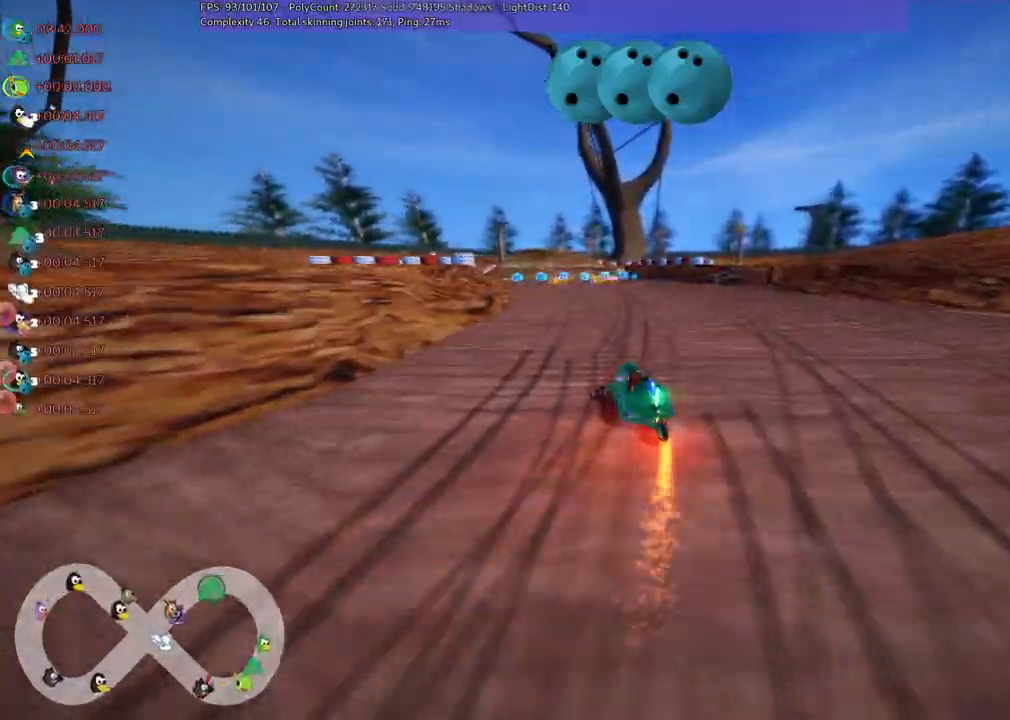
{"keys": ["up"], "events": [[150, "m", "up"], [200, "n", "up"]]}
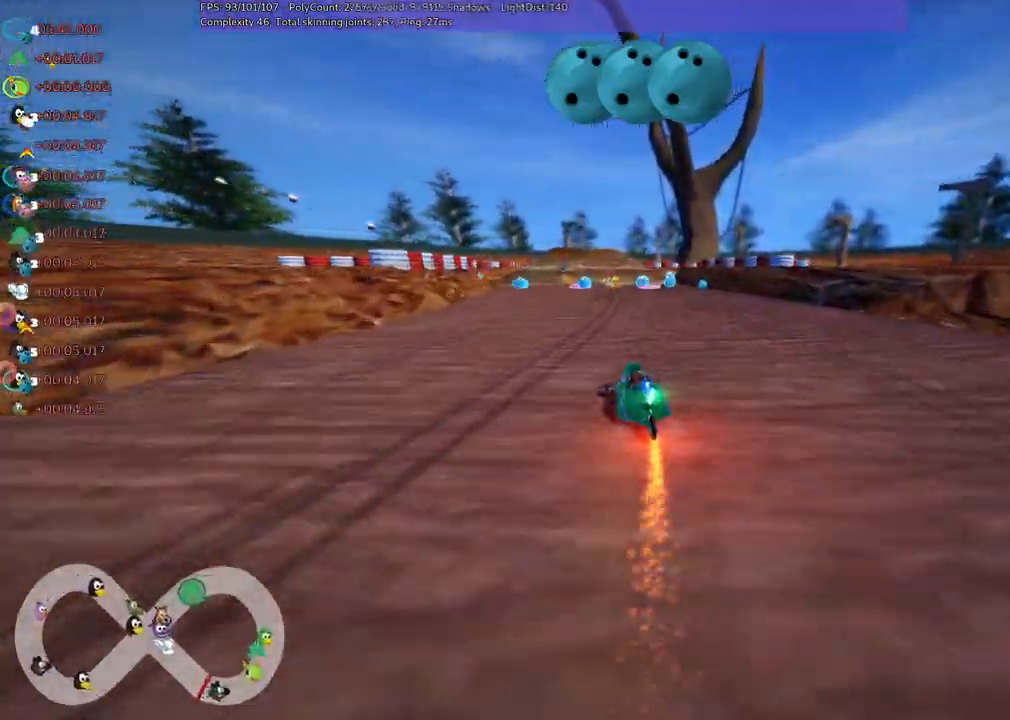
{"keys": ["up"], "events": [[17, "right", "down"], [100, "right", "up"], [200, "left", "down"], [300, "left", "up"]]}
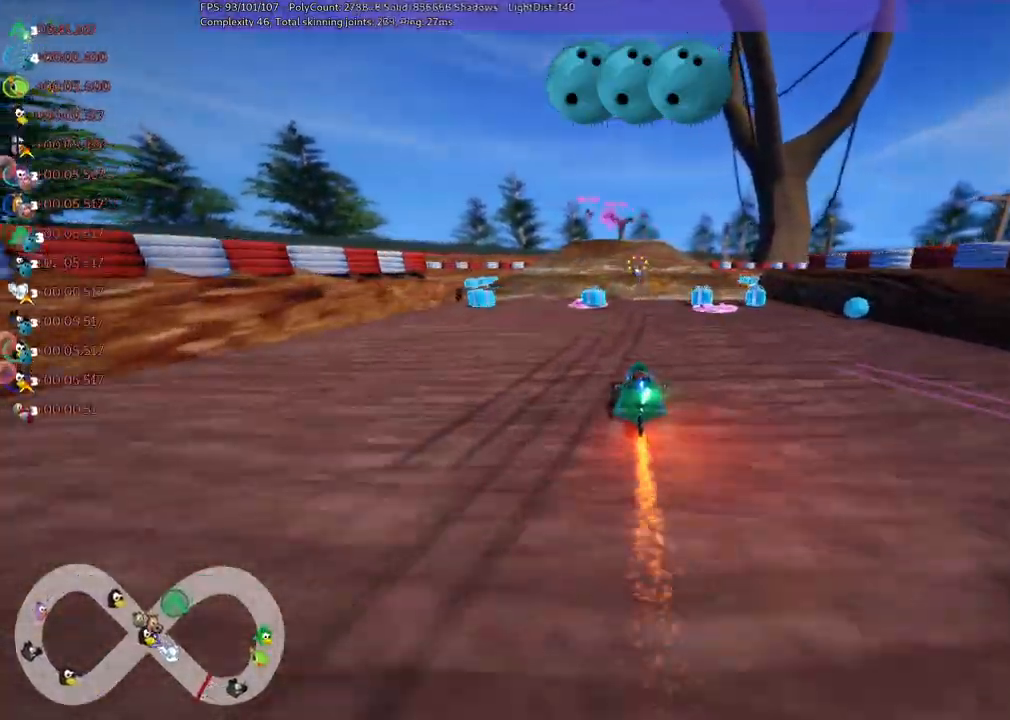
{"keys": ["left", "up"], "events": [[67, "right", "down"], [217, "right", "up"], [500, "left", "down"]]}
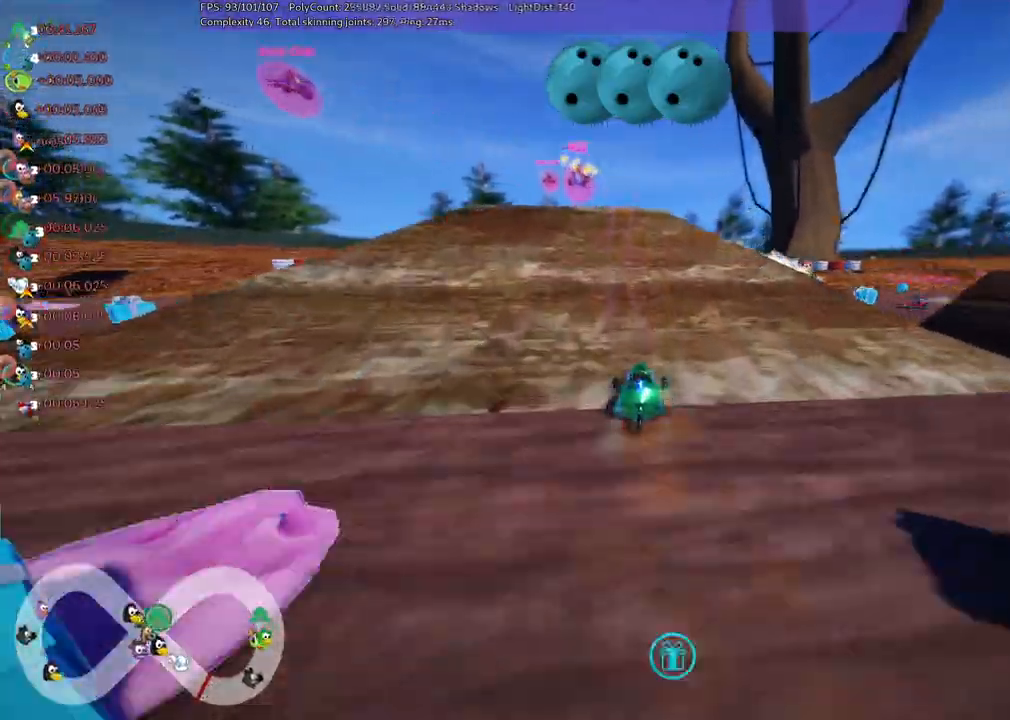
{"keys": ["left", "m", "up"], "events": [[84, "left", "up"], [234, "m", "down"], [234, "right", "down"], [284, "left", "down"], [384, "right", "up"]]}
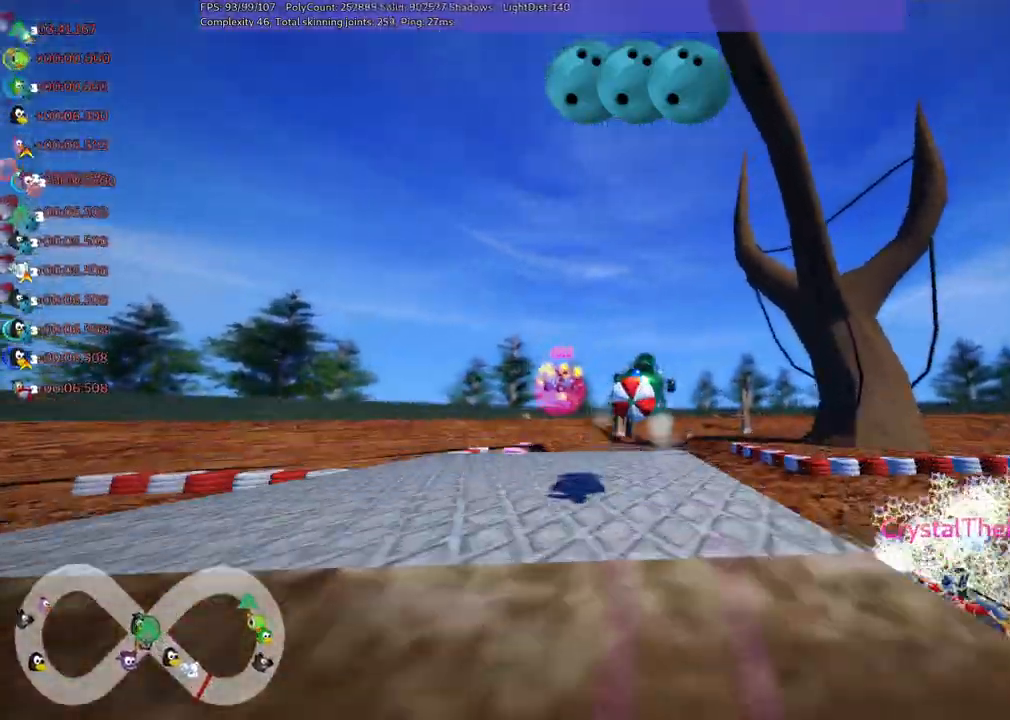
{"keys": ["m", "right", "up"], "events": [[17, "right", "down"], [250, "left", "up"]]}
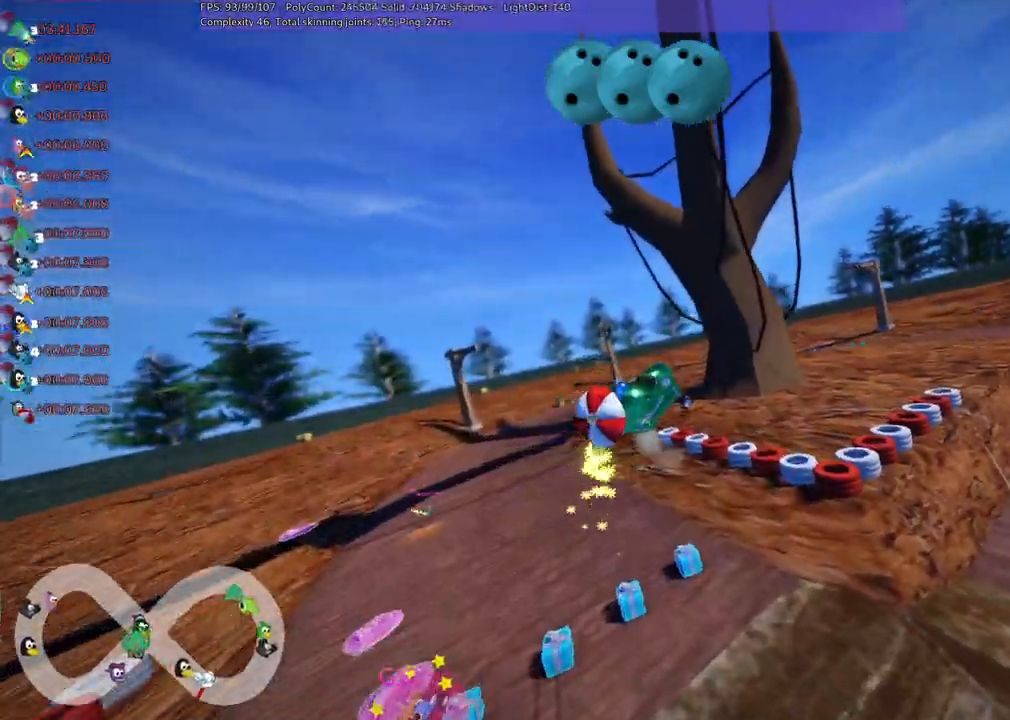
{"keys": ["m", "right", "up"], "events": []}
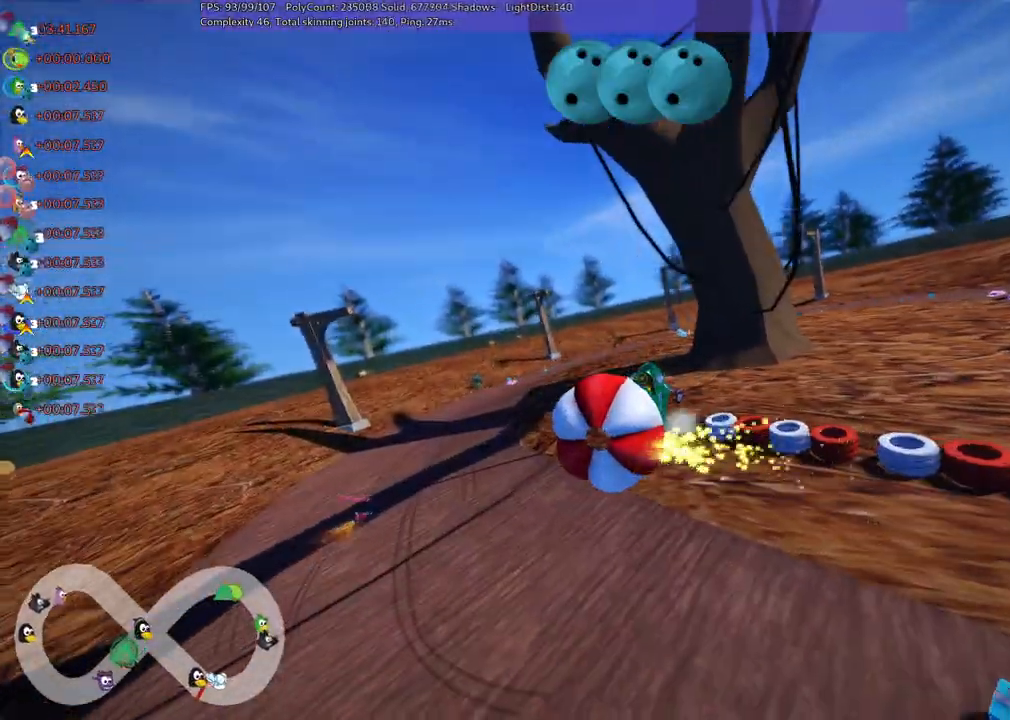
{"keys": ["left", "m", "up"], "events": [[417, "left", "down"], [417, "right", "up"]]}
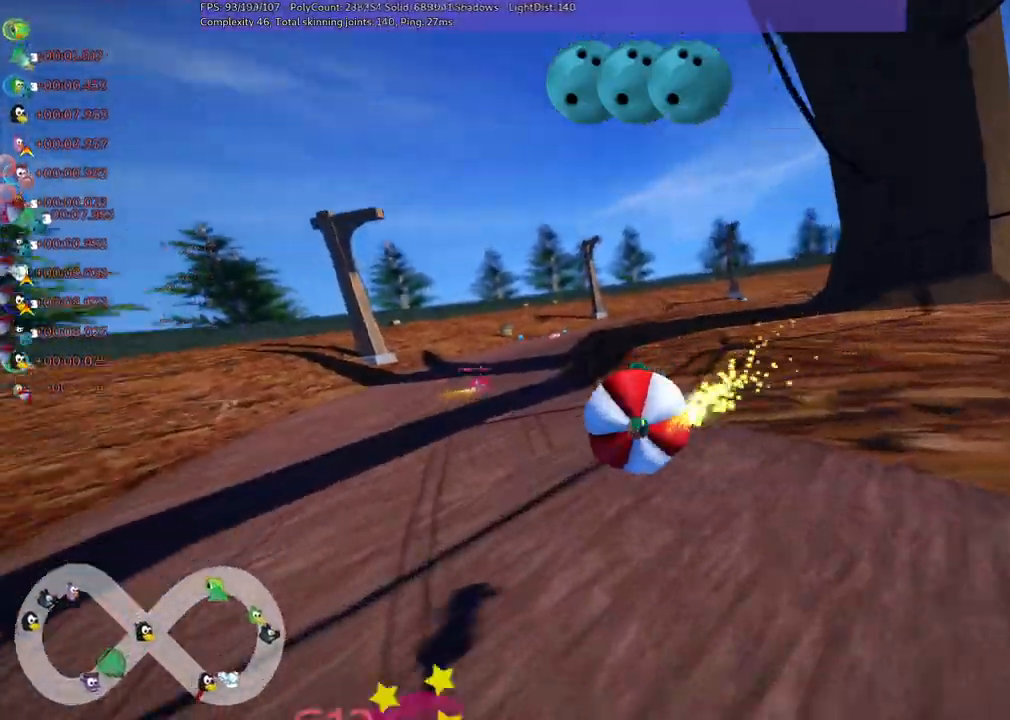
{"keys": ["left", "m", "up"], "events": [[300, "right", "down"], [400, "right", "up"]]}
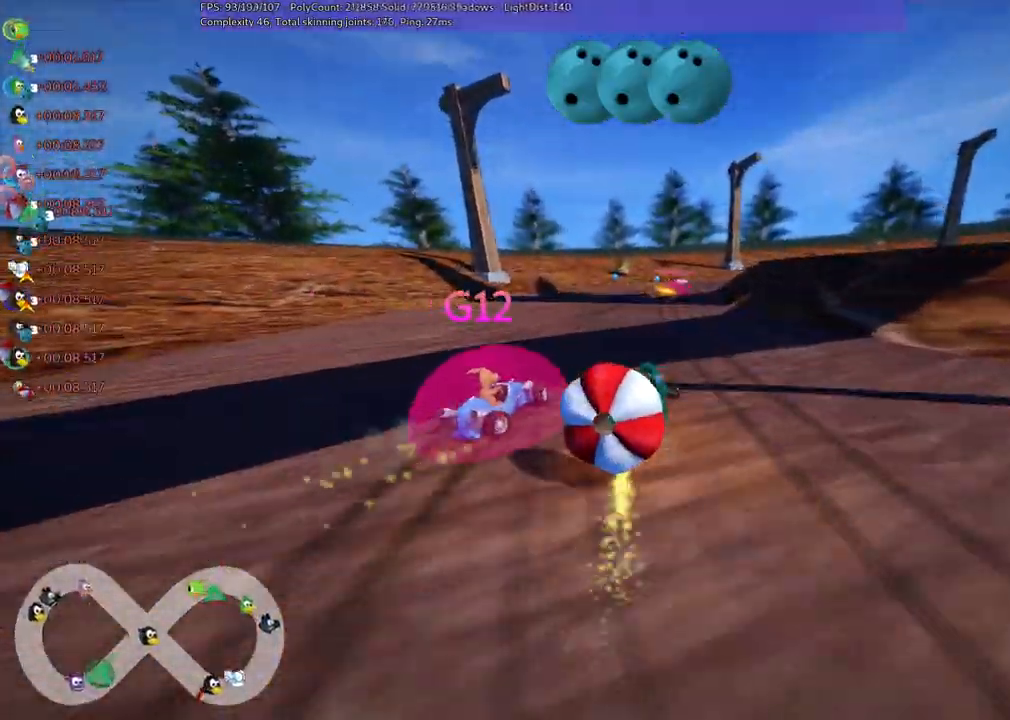
{"keys": ["left", "m", "up"], "events": [[117, "right", "down"], [367, "right", "up"]]}
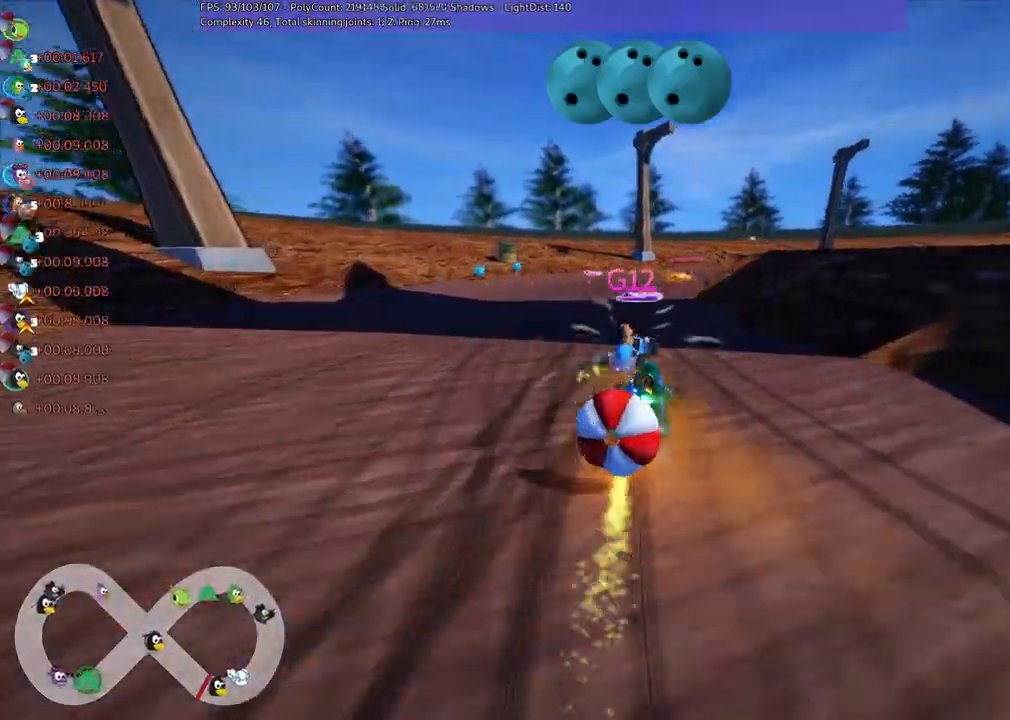
{"keys": ["up"], "events": [[50, "space", "down"], [100, "space", "up"], [317, "m", "up"], [467, "left", "up"]]}
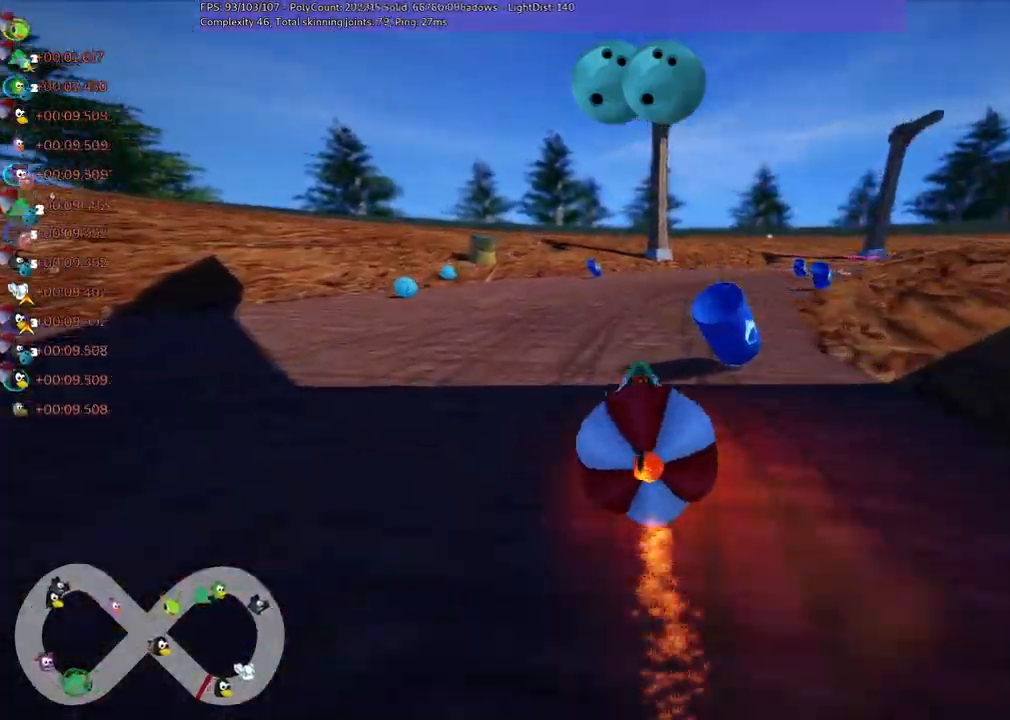
{"keys": ["m", "right", "up"], "events": [[17, "right", "down"], [300, "m", "down"]]}
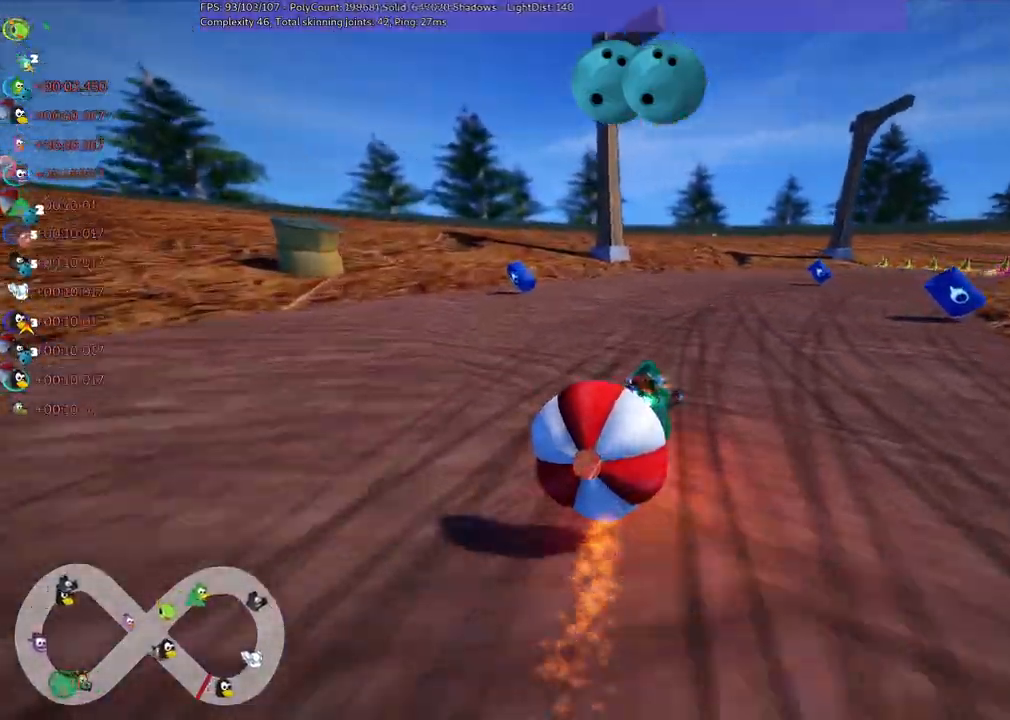
{"keys": ["left", "up"], "events": [[184, "m", "up"], [184, "right", "up"], [467, "left", "down"]]}
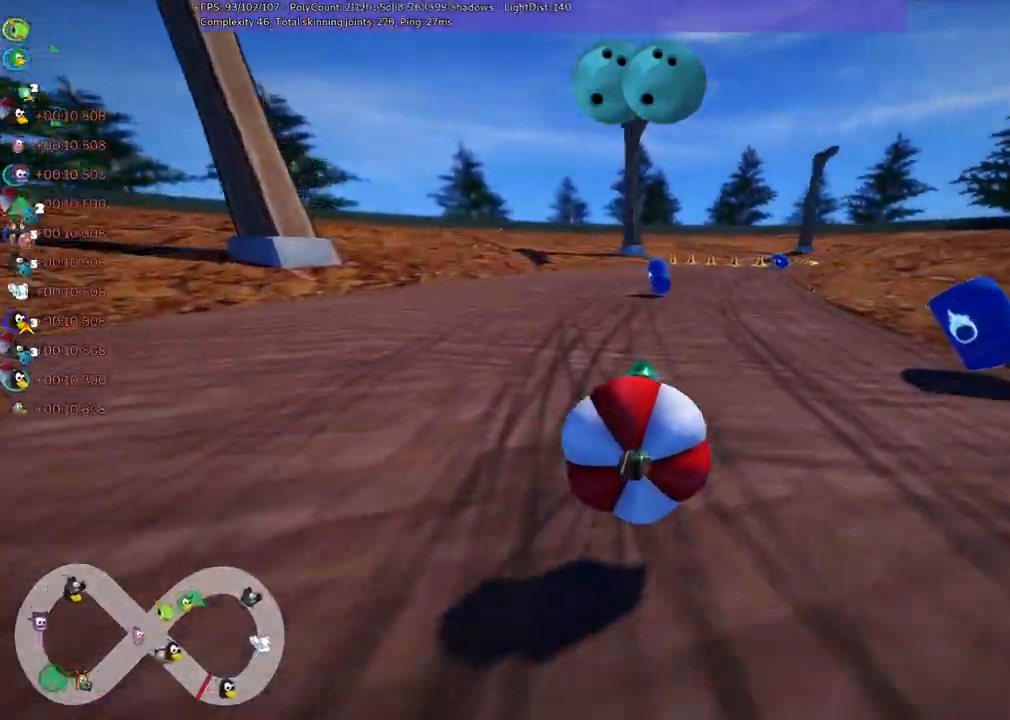
{"keys": ["left", "m", "right", "up"], "events": [[67, "left", "up"], [150, "m", "down"], [150, "right", "down"], [484, "left", "down"]]}
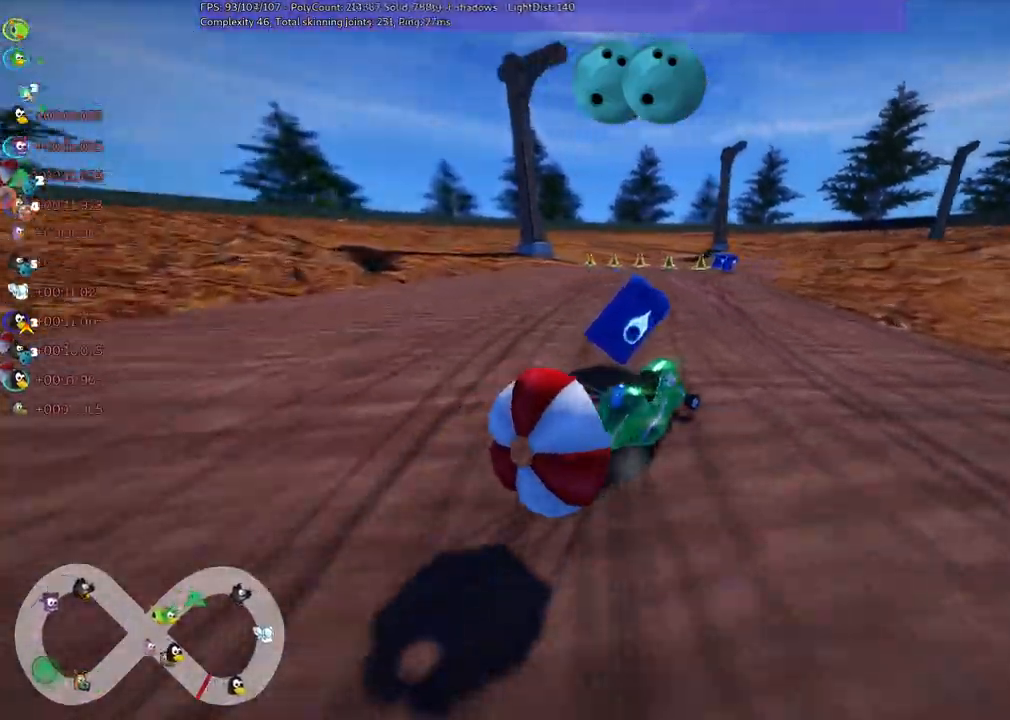
{"keys": ["left", "m", "right", "up"], "events": [[34, "right", "up"], [350, "right", "down"]]}
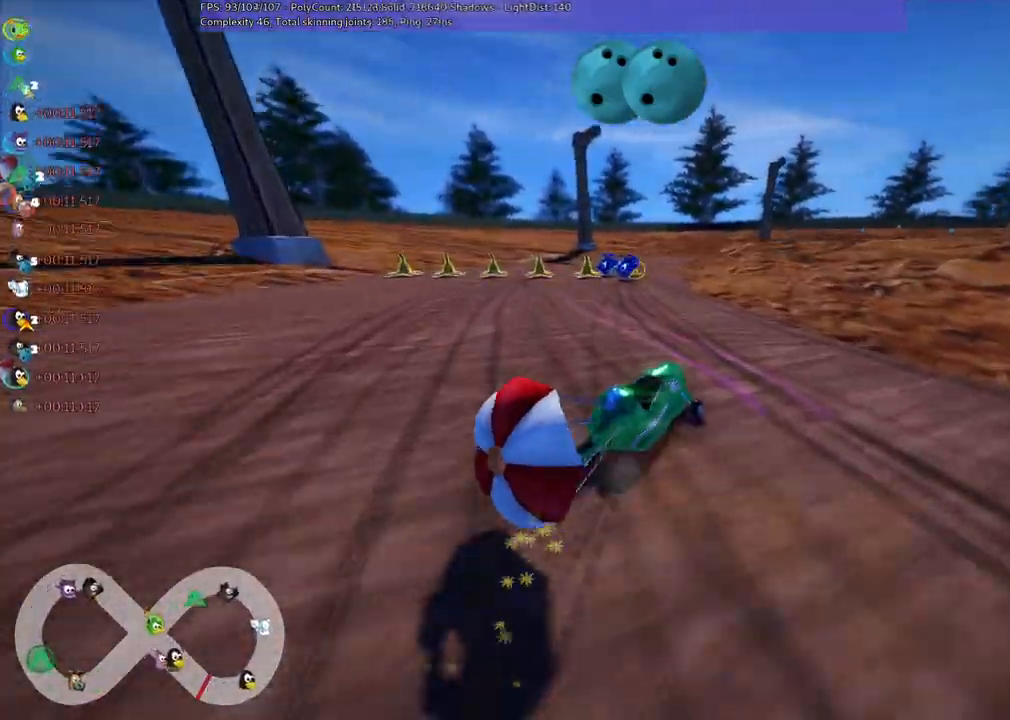
{"keys": ["left", "up"], "events": [[34, "right", "up"], [367, "m", "up"]]}
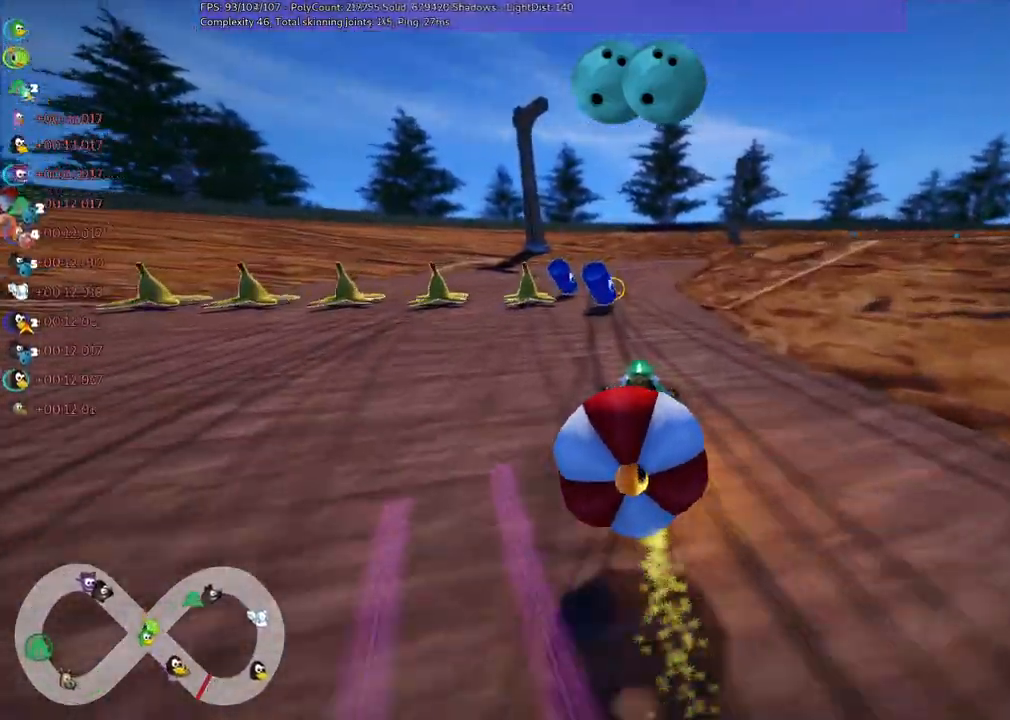
{"keys": ["m", "right", "up"], "events": [[17, "left", "up"], [200, "left", "down"], [384, "left", "up"], [434, "right", "down"], [484, "m", "down"]]}
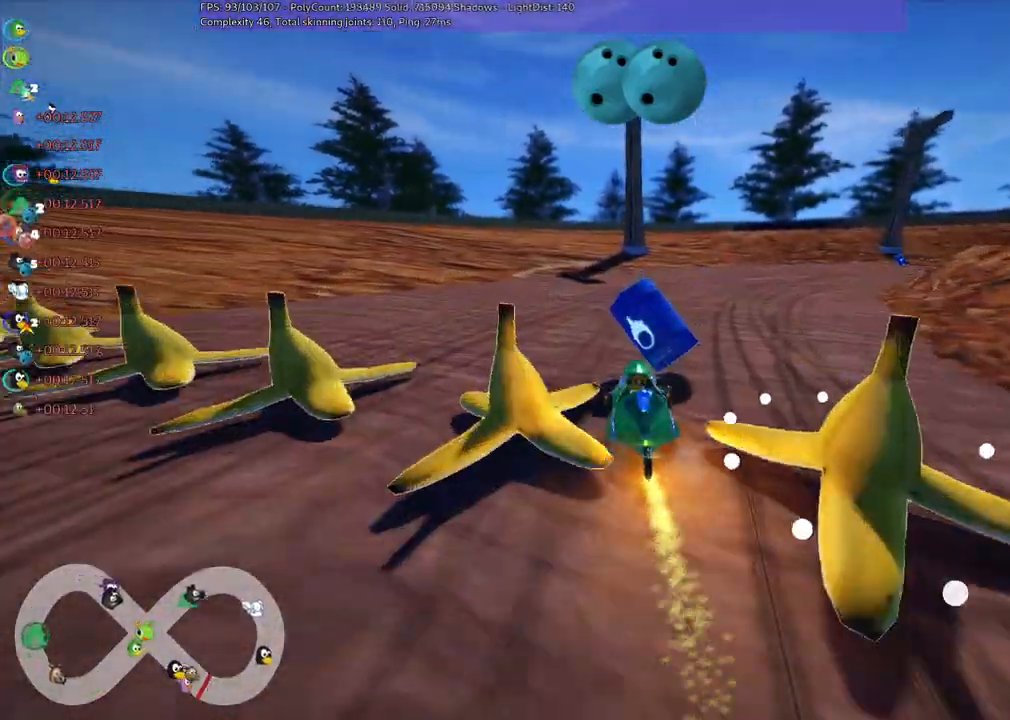
{"keys": ["m", "right", "up"], "events": [[117, "n", "down"], [250, "n", "up"]]}
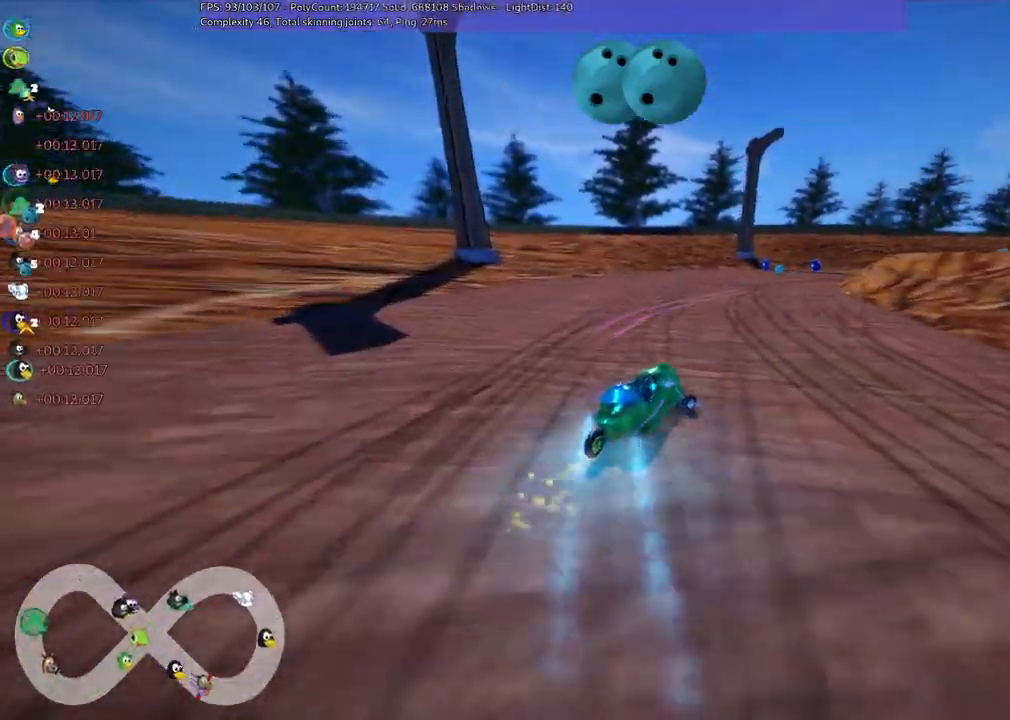
{"keys": ["left", "m", "up"], "events": [[384, "left", "down"], [384, "right", "up"]]}
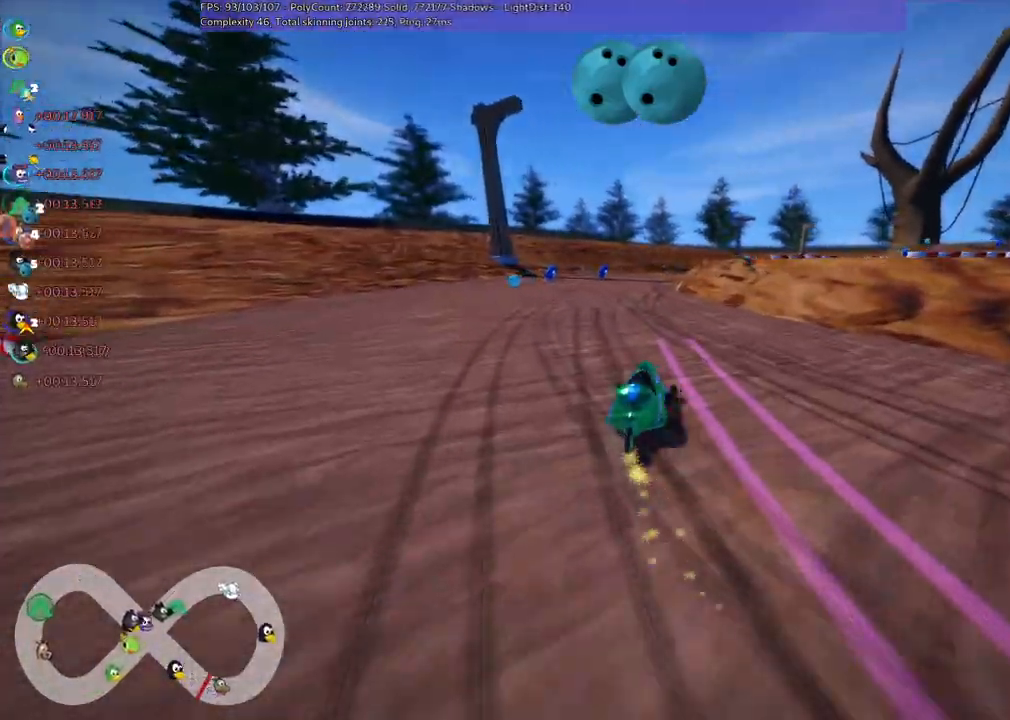
{"keys": ["left", "m", "right", "up"]}
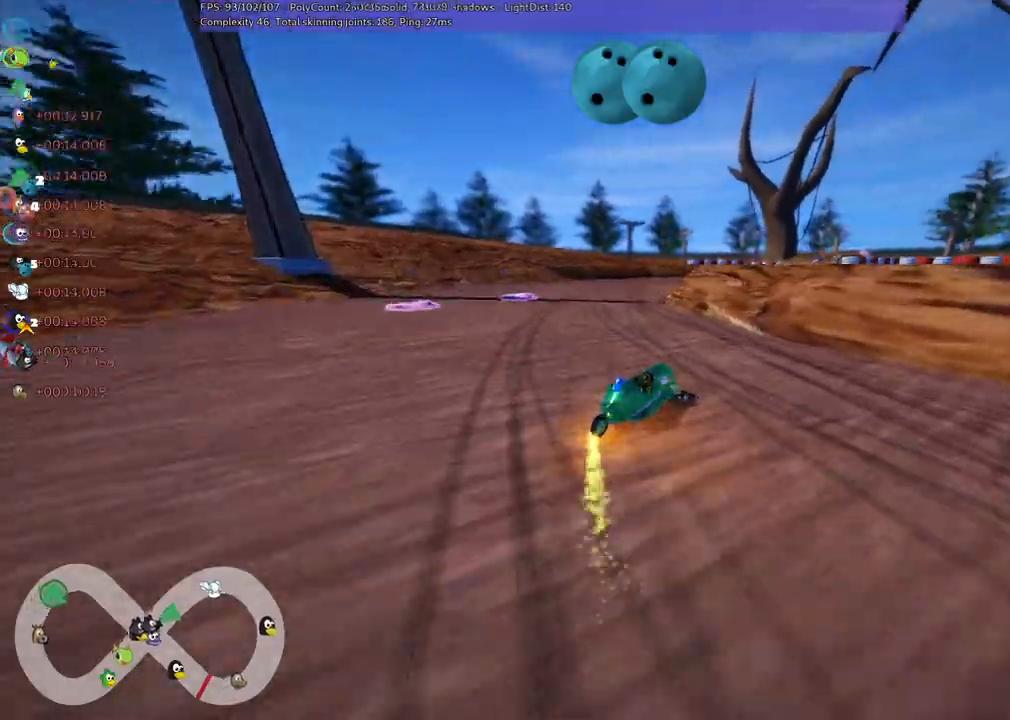
{"keys": ["right", "up"], "events": [[50, "left", "up"], [84, "right", "up"], [184, "n", "down"], [234, "m", "up"], [317, "n", "up"], [500, "right", "down"]]}
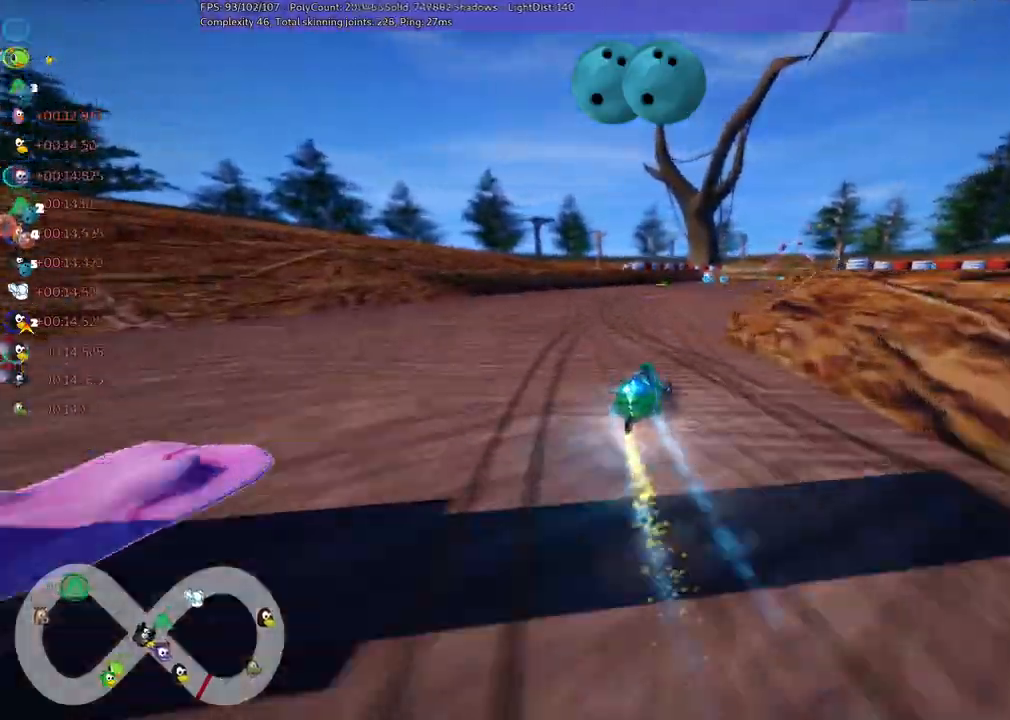
{"keys": ["up"], "events": [[467, "right", "up"]]}
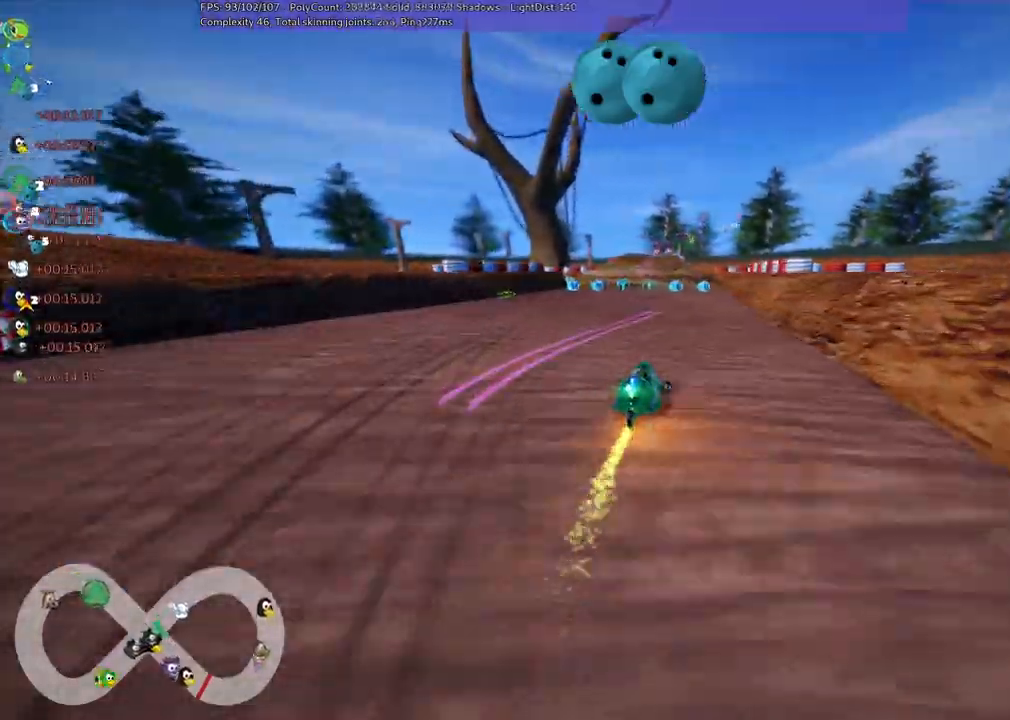
{"keys": ["up"], "events": [[117, "right", "down"], [200, "right", "up"]]}
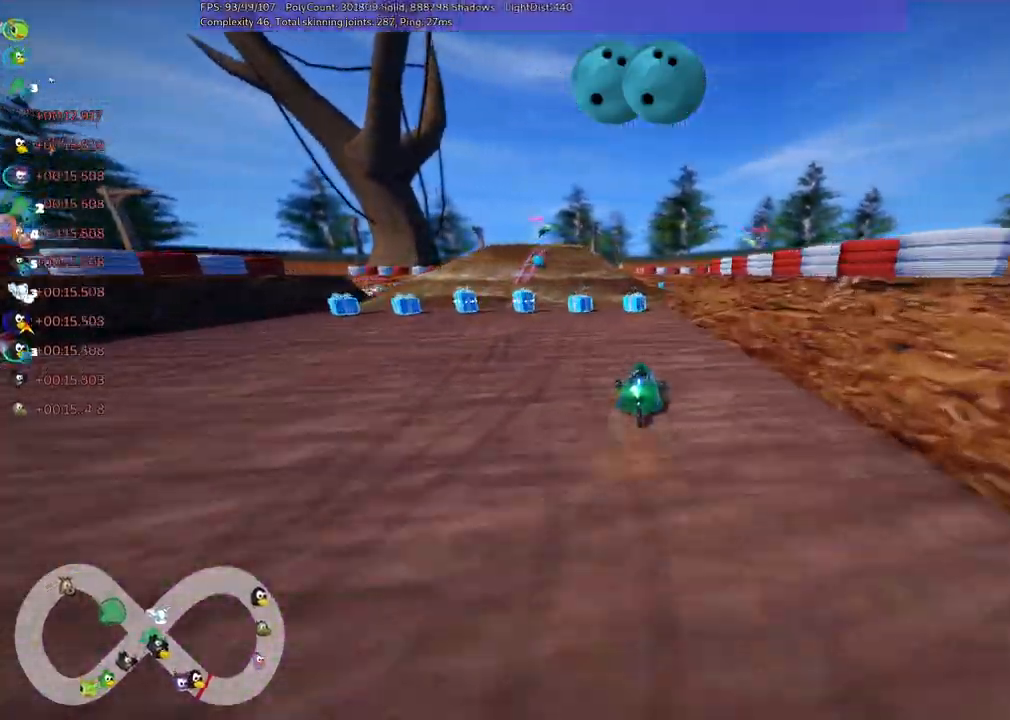
{"keys": ["up"], "events": [[184, "left", "down"], [184, "m", "down"], [284, "m", "up"], [317, "left", "up"]]}
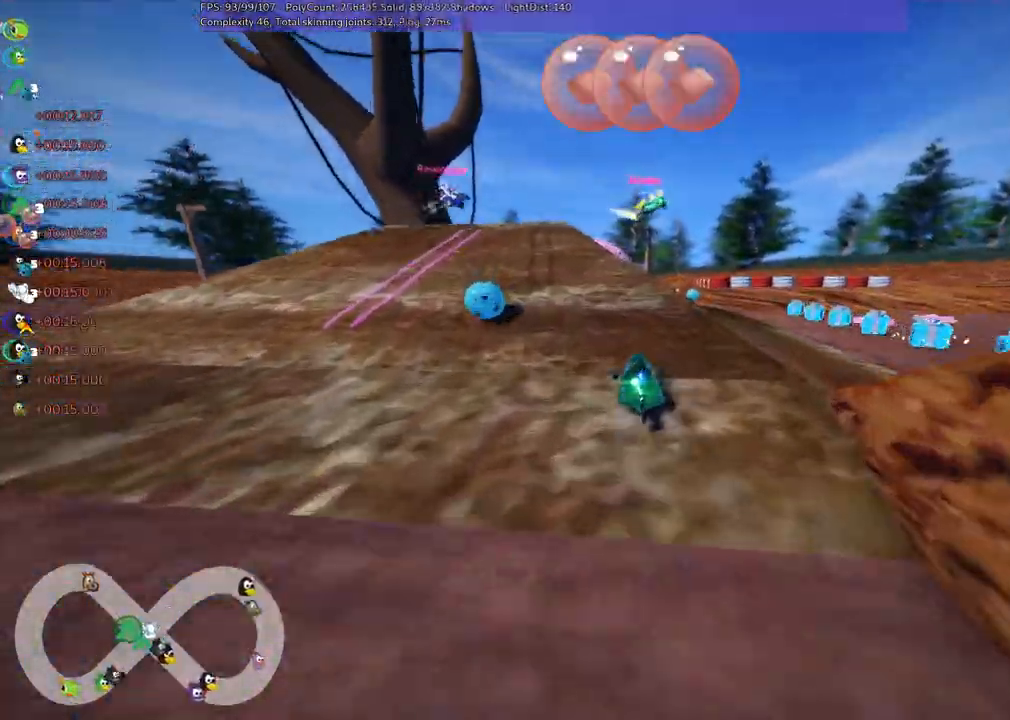
{"keys": ["left", "m", "up"], "events": [[134, "left", "down"], [150, "m", "down"], [234, "left", "up"], [234, "right", "down"], [384, "left", "down"], [434, "right", "up"]]}